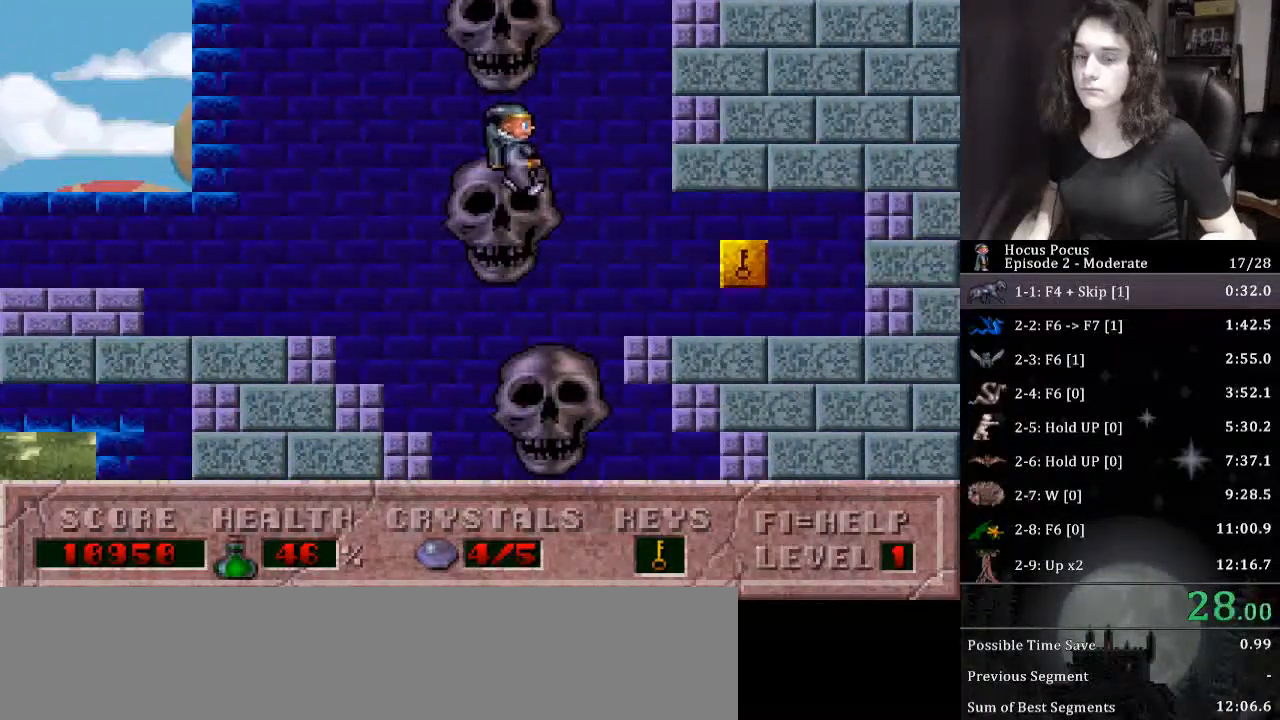
Gameplay with keyboard; each line is a JSON object with the keys held at the frame after it. "events" lists presses ("down") and releases ("up") of ".", "/", "0", "1", "2", "3", "4", "5", "6", "7", "8", "9", "a", "alt_l", "alt_r", "b", "backslash", "backspace", "c", "caps_lock", "comma", "ctrl_l", "ctrl_r", "d", "down", "e", "equals", "escape", "f", "f1", "f10", "f11", "f12", "f2", "f3", "f4", "f5", "f6", "f7", "f8", "f9", "g", "h", "i", "j", "k", "l", "lbracket", "left", "m", "minus", "n", "o", "p", "q", "quote", "r", "rbracket", "return", "right", "s", "semicolon", "shift_l", "shift_r", "space", "super_l", "super_r", "t", "tab", "tilde", "u", "up", "v", "w", "x", "y" and "z" between this image and that frame as [ms after this image, input, new state], when the widget could be followed in between. No other keys are recorded. Mouse input is not recorded.
{"keys": ["right"], "events": []}
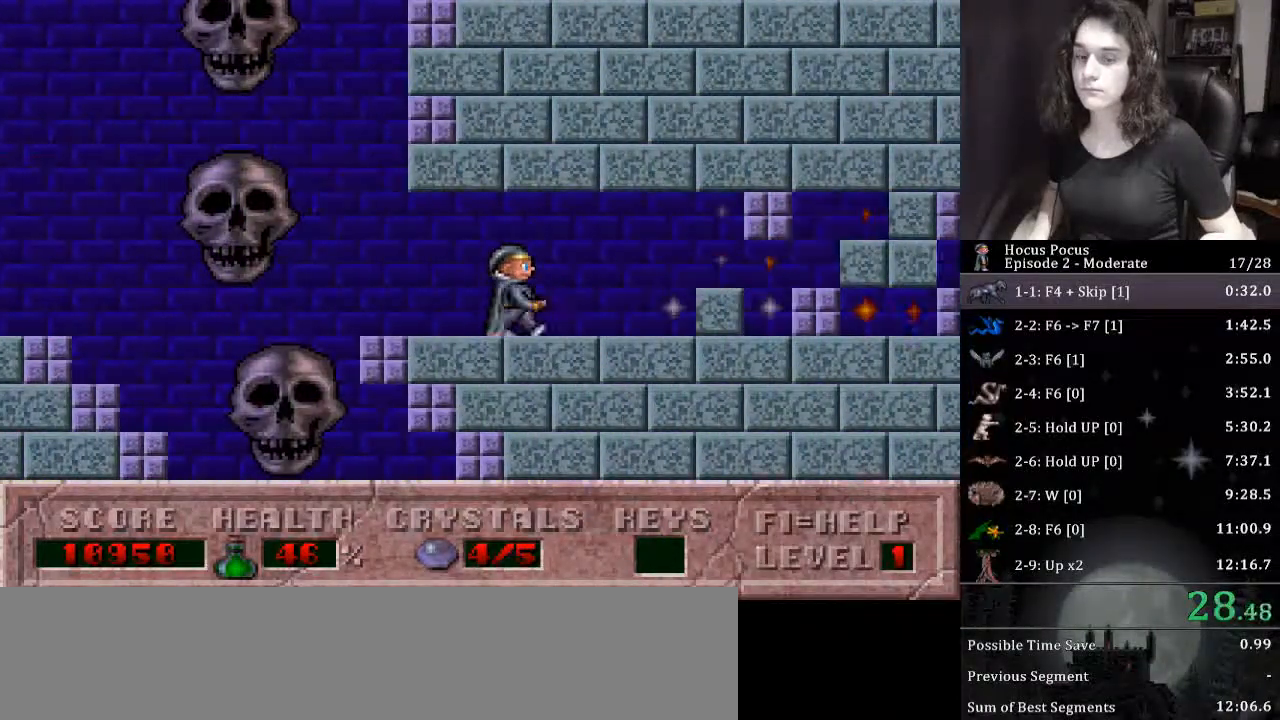
{"keys": ["right"], "events": []}
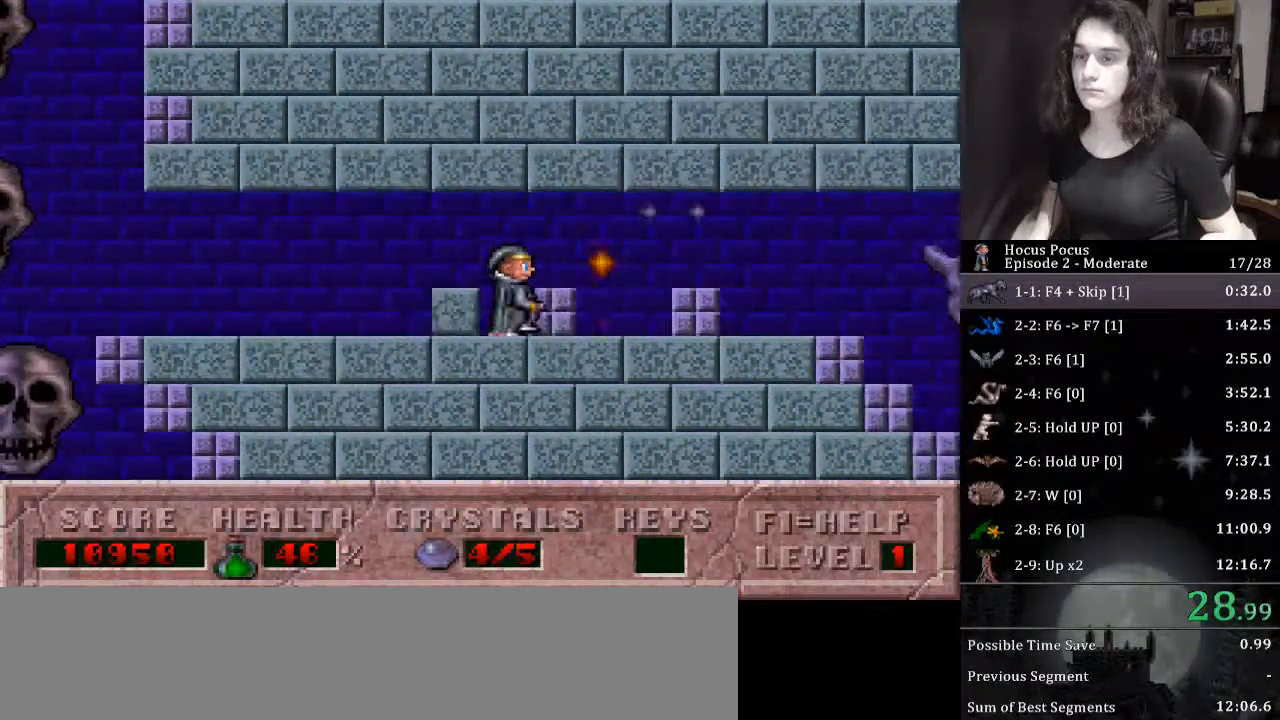
{"keys": ["right"], "events": []}
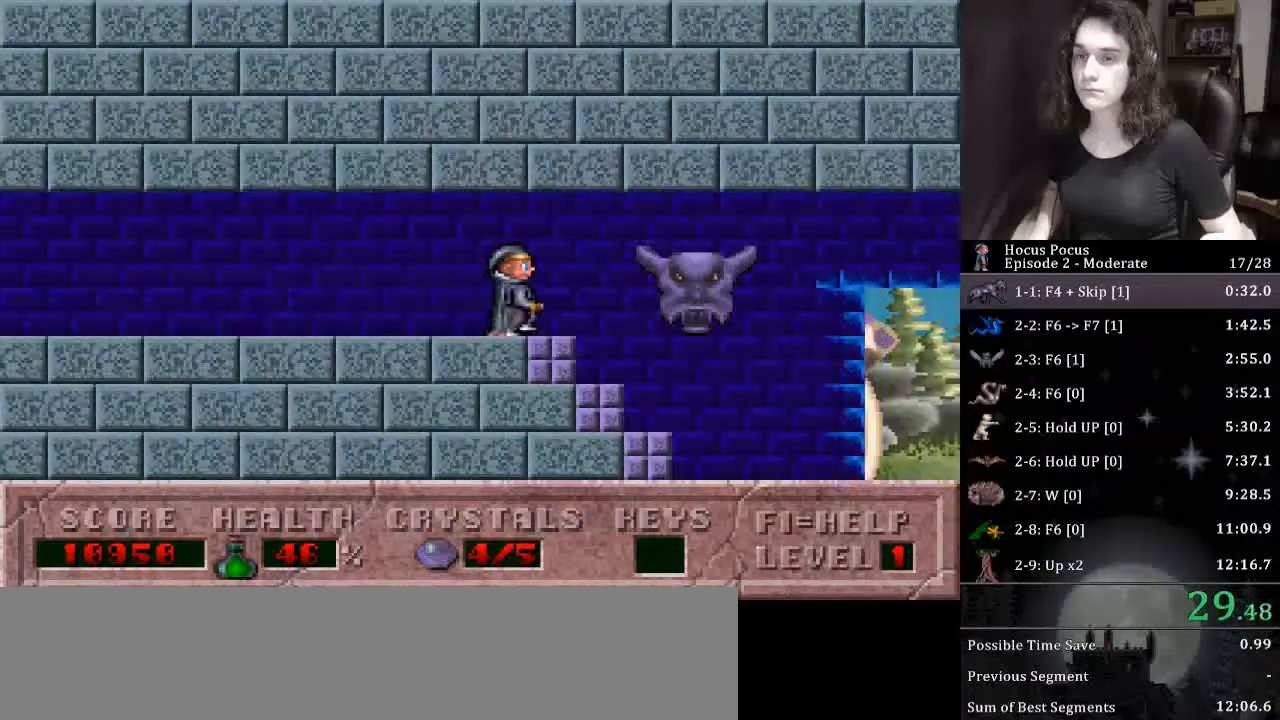
{"keys": ["right"], "events": []}
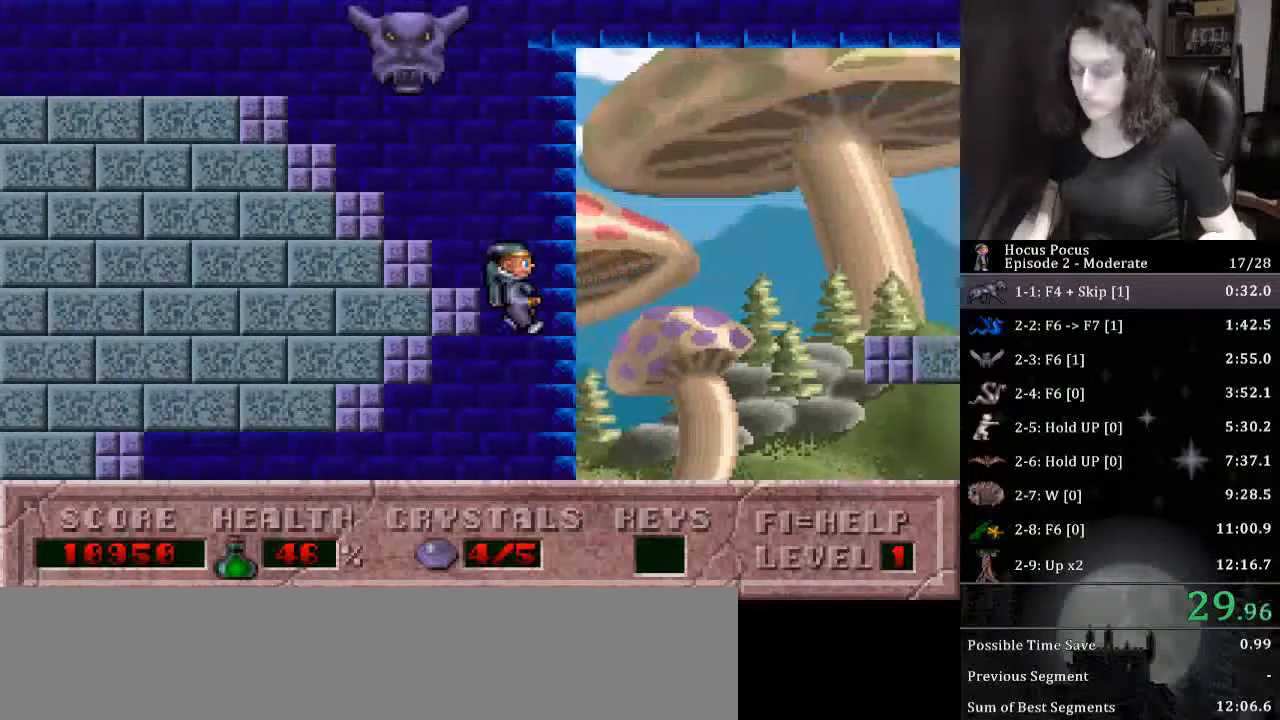
{"keys": ["right"], "events": []}
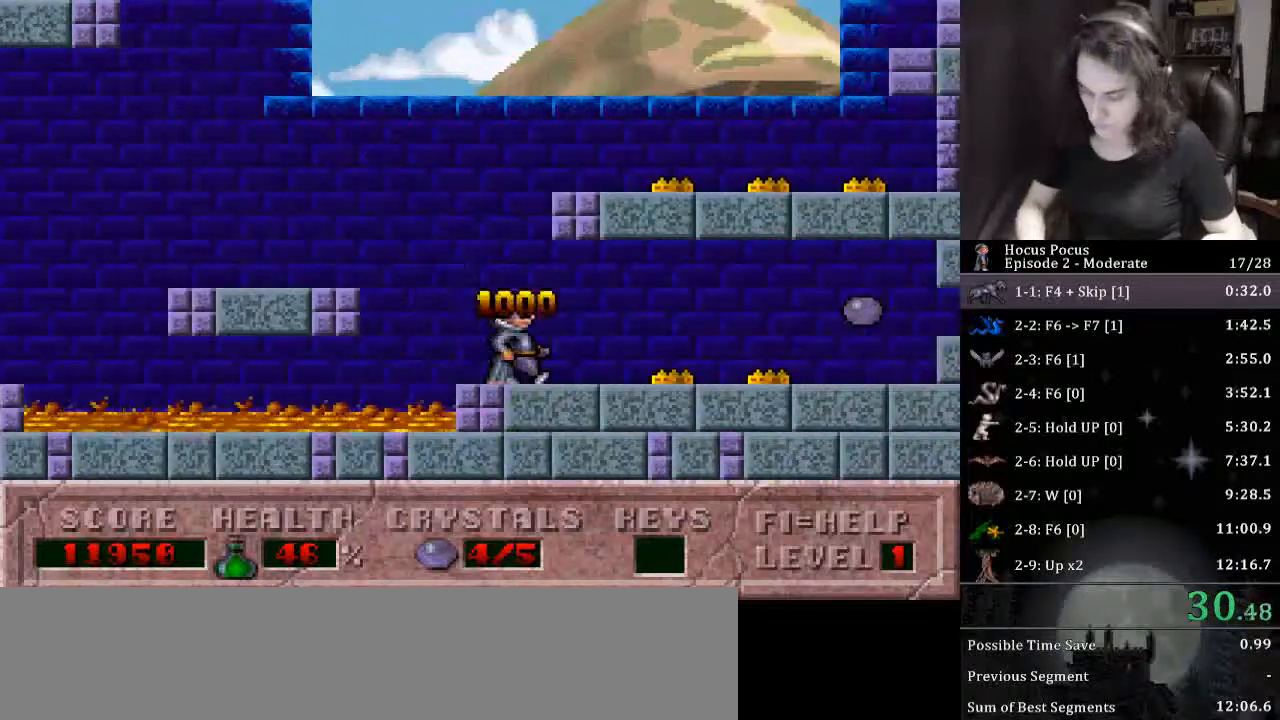
{"keys": ["right"], "events": []}
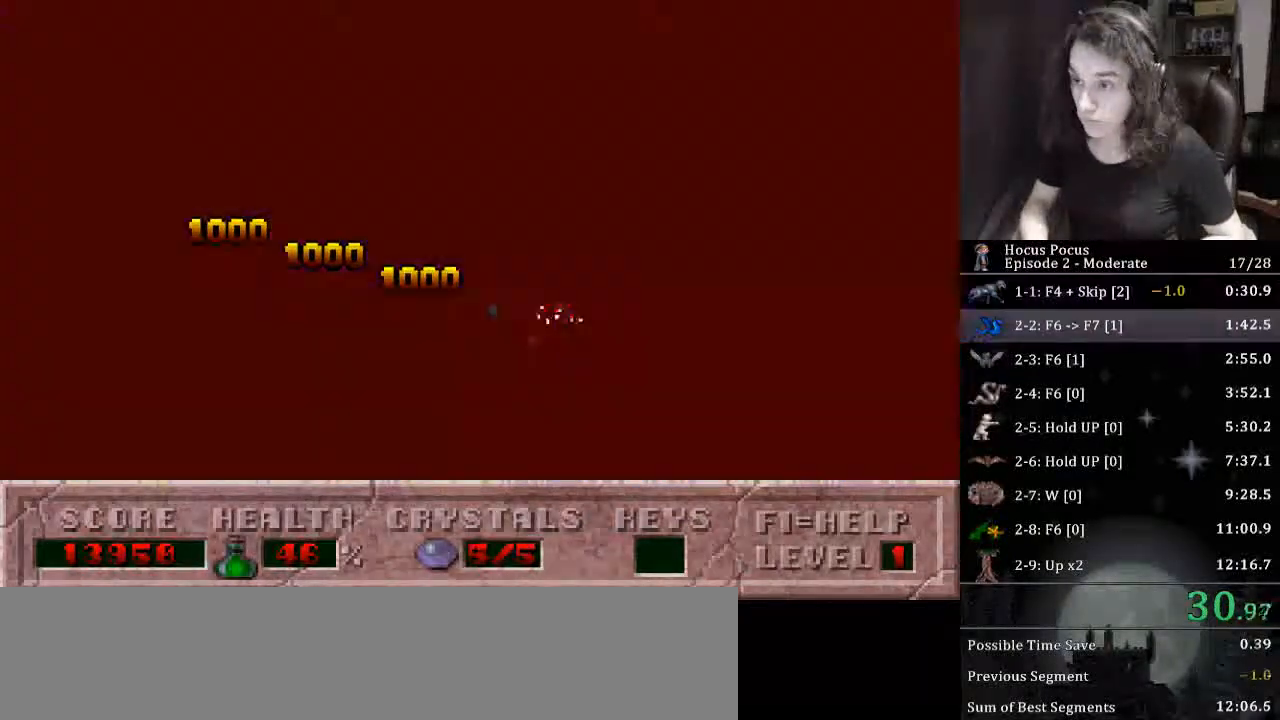
{"keys": [], "events": [[233, "f10", "down"], [267, "right", "up"], [333, "f10", "up"]]}
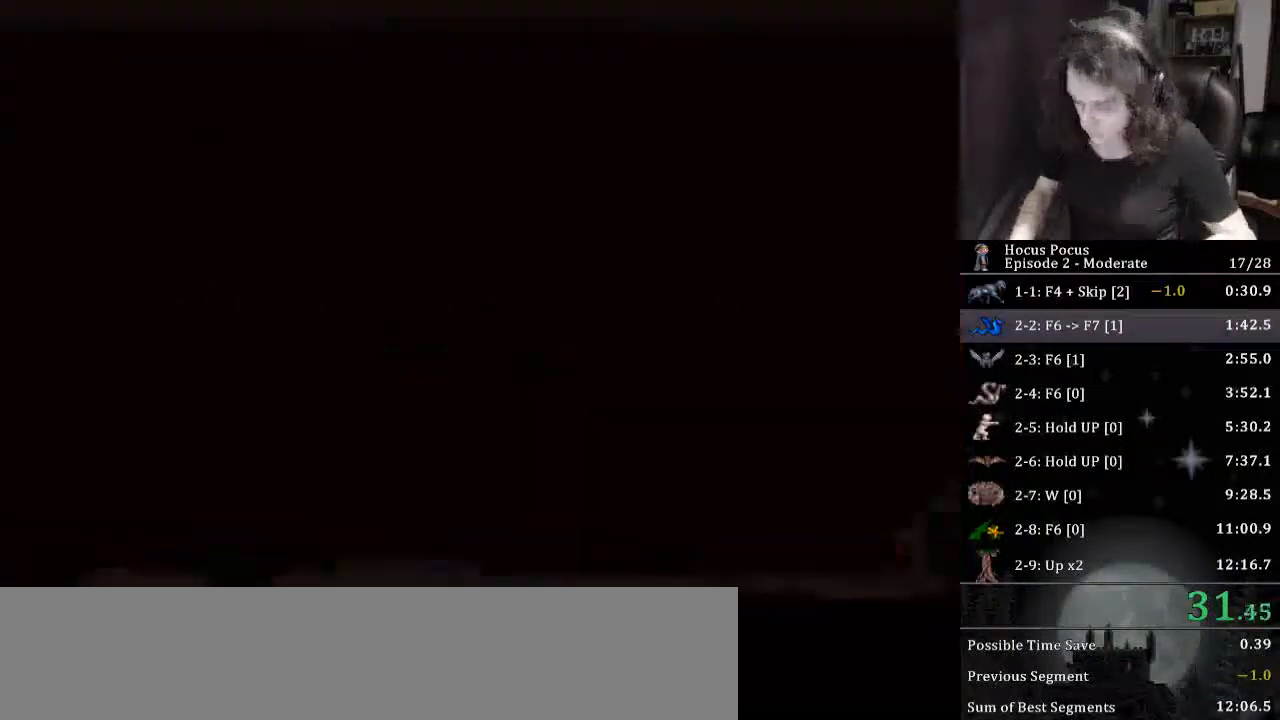
{"keys": ["y"], "events": [[200, "y", "down"], [300, "y", "up"], [333, "y", "down"], [433, "y", "up"], [467, "y", "down"]]}
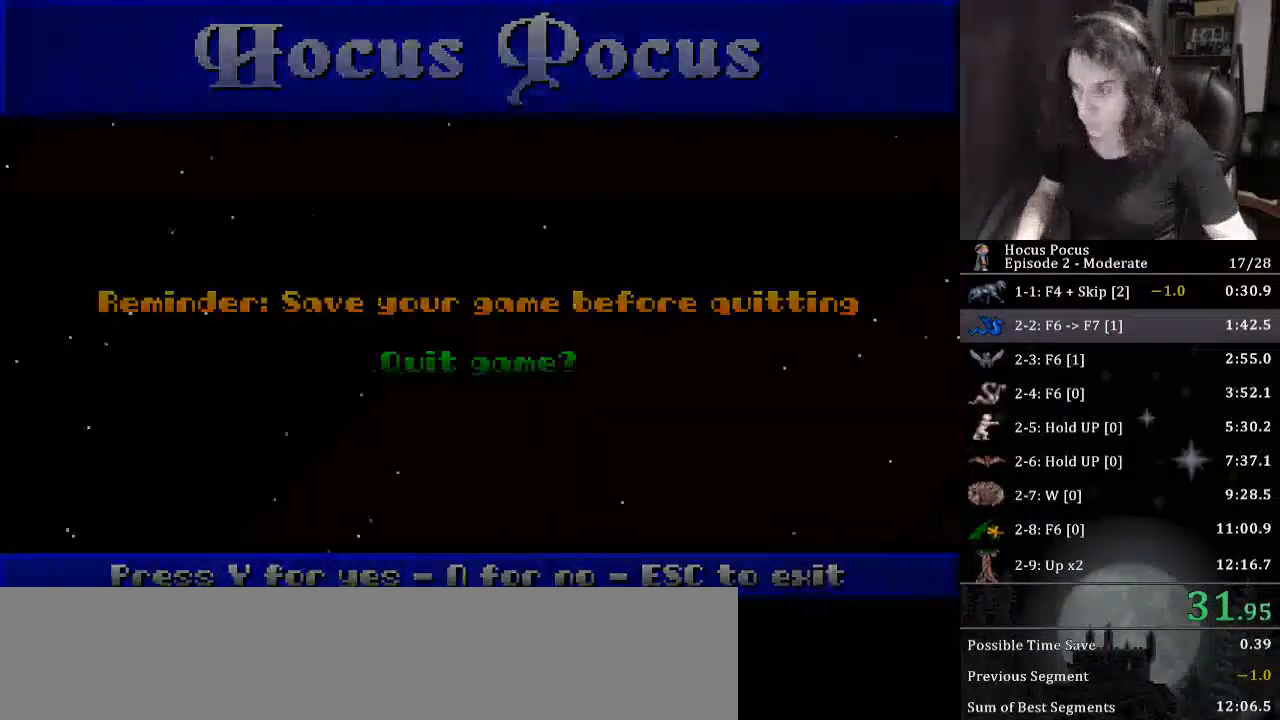
{"keys": [], "events": [[67, "y", "up"], [133, "y", "down"], [167, "y", "up"], [267, "y", "down"], [300, "y", "up"], [367, "y", "down"], [433, "y", "up"]]}
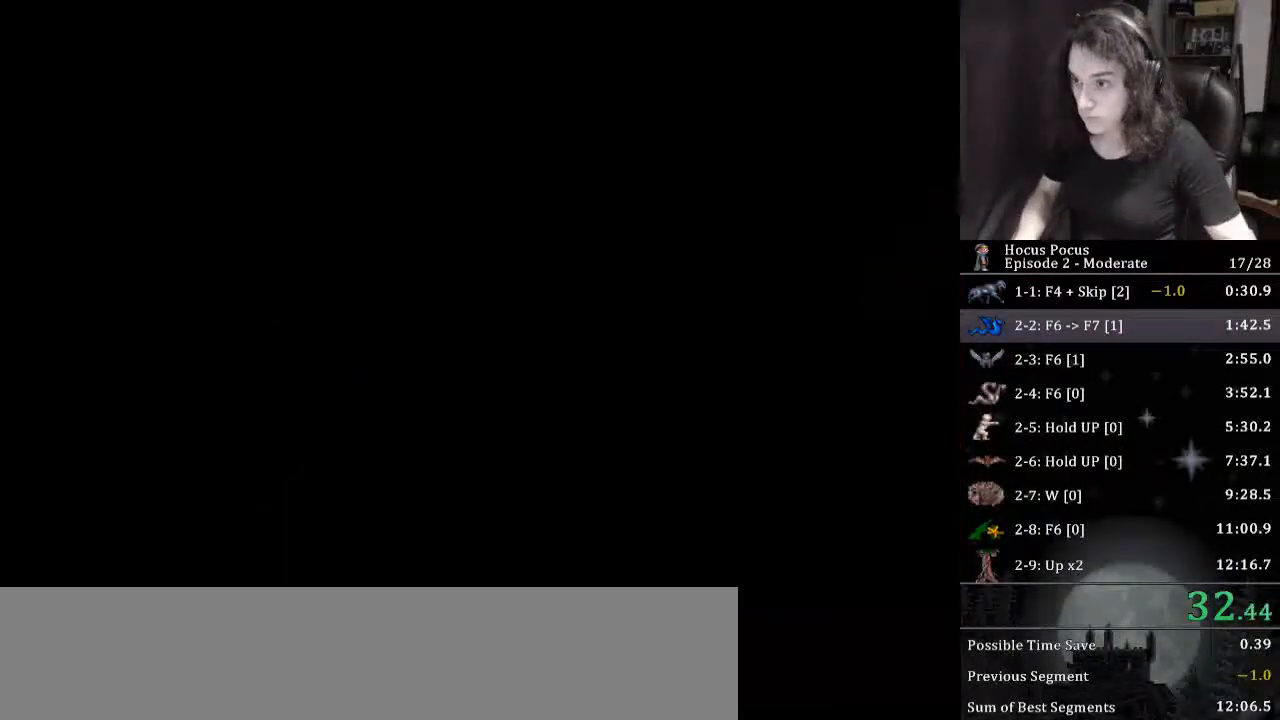
{"keys": [], "events": []}
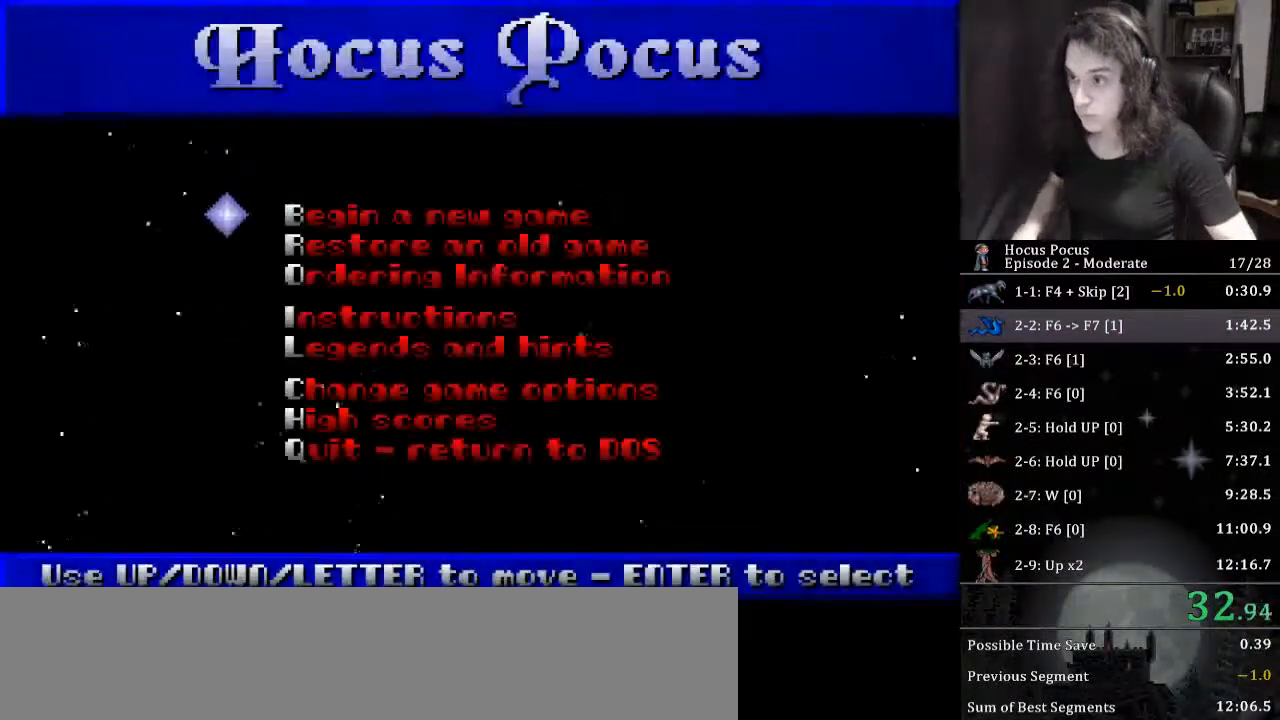
{"keys": [], "events": [[67, "return", "down"], [133, "return", "up"]]}
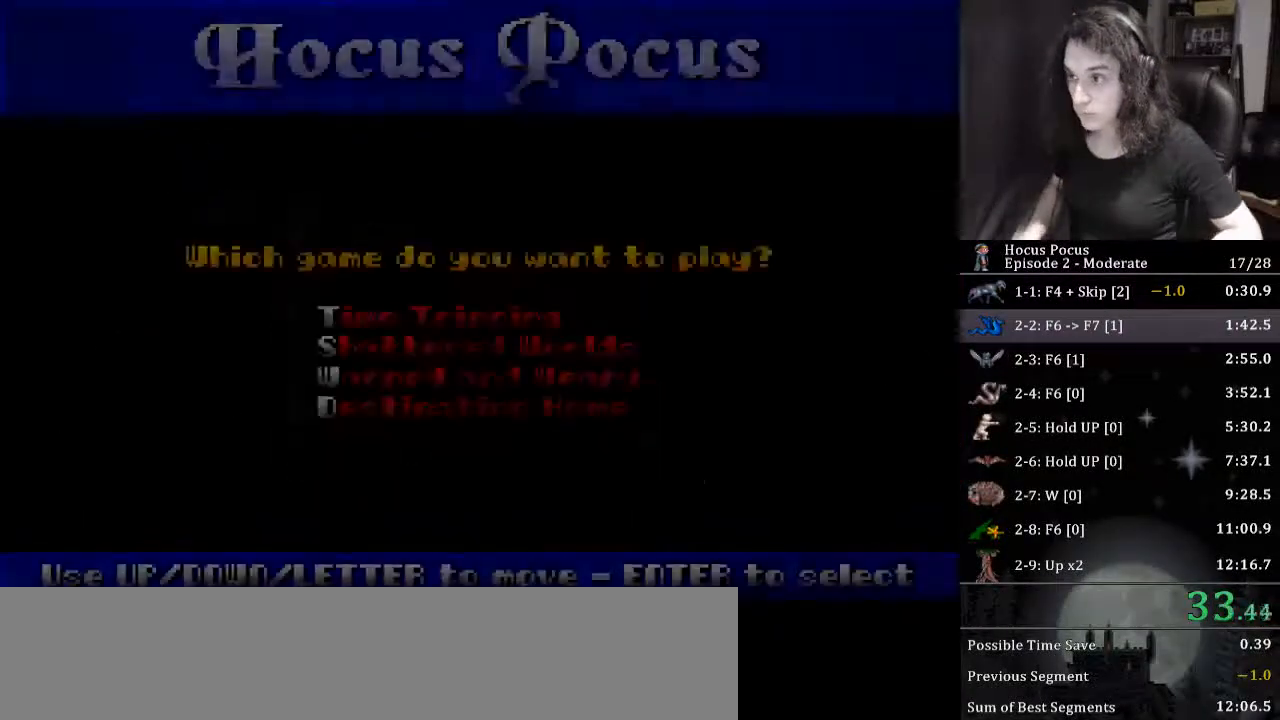
{"keys": [], "events": [[267, "down", "down"], [367, "down", "up"], [400, "return", "down"], [500, "return", "up"]]}
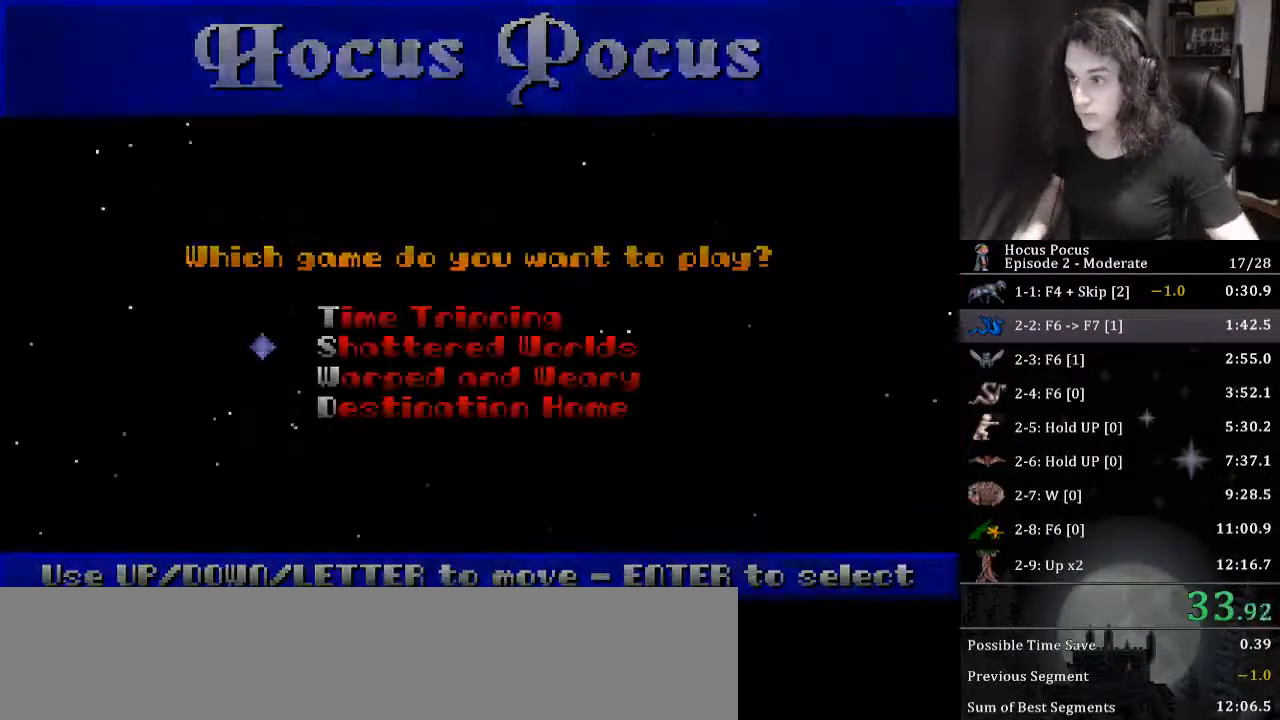
{"keys": ["return"], "events": [[100, "return", "down"], [133, "return", "up"], [233, "return", "down"], [267, "return", "up"], [333, "return", "down"], [400, "return", "up"], [467, "return", "down"]]}
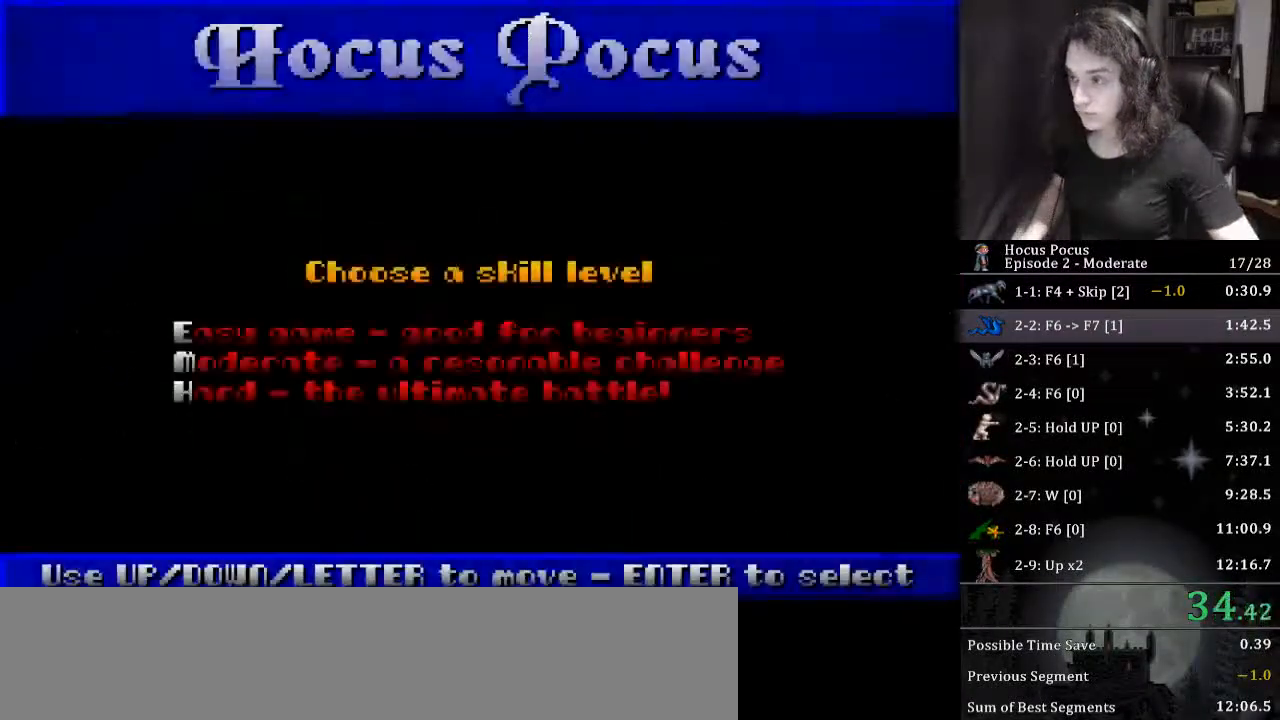
{"keys": [], "events": [[67, "return", "up"], [100, "return", "down"], [200, "return", "up"], [233, "return", "down"], [333, "return", "up"]]}
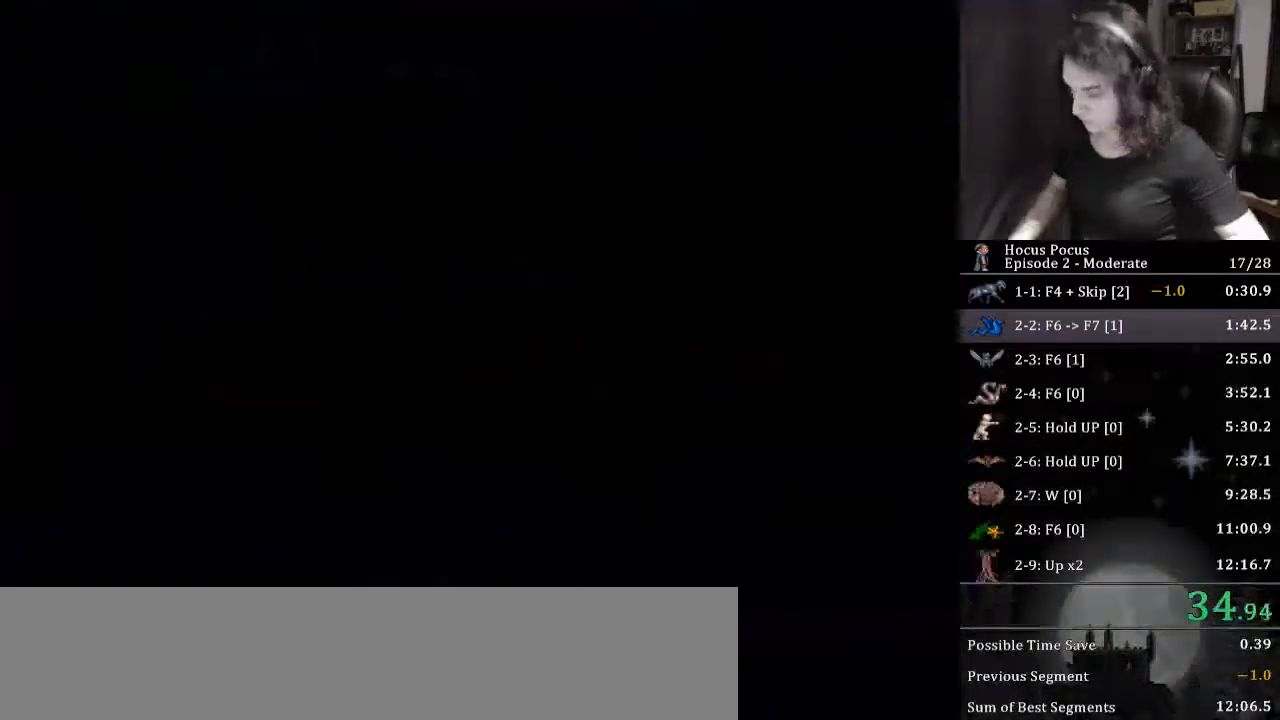
{"keys": [], "events": []}
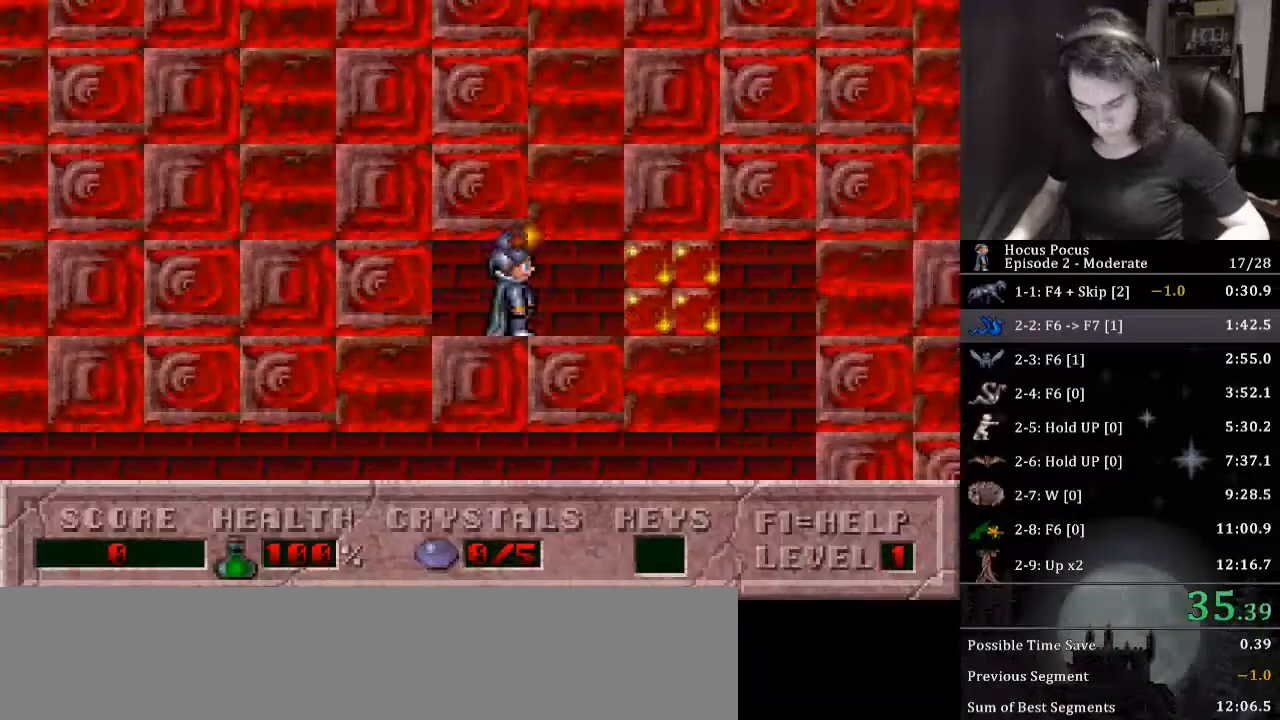
{"keys": ["right"], "events": [[67, "right", "down"], [67, "tab", "down"], [167, "right", "up"], [167, "tab", "up"], [267, "tab", "down"], [300, "tab", "up"], [500, "right", "down"]]}
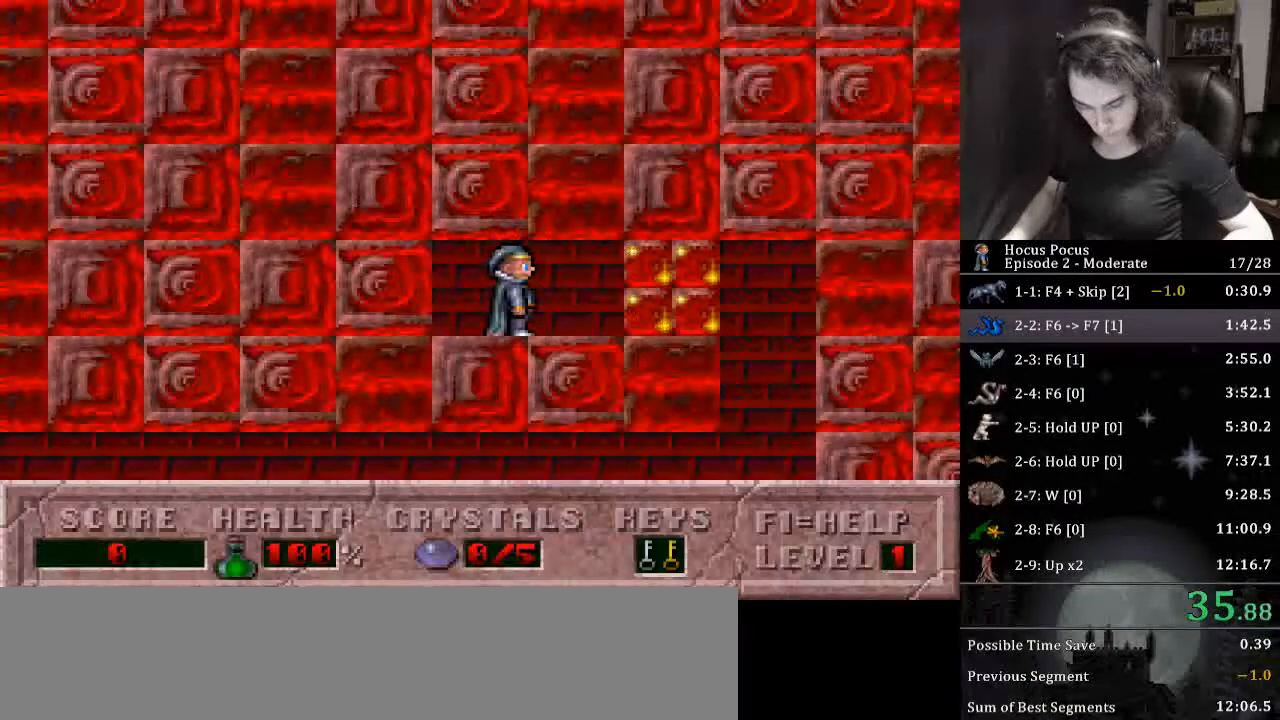
{"keys": ["right", "tab"], "events": [[67, "tab", "down"], [100, "right", "up"], [133, "tab", "up"], [233, "tab", "down"], [267, "tab", "up"], [467, "right", "down"], [467, "tab", "down"]]}
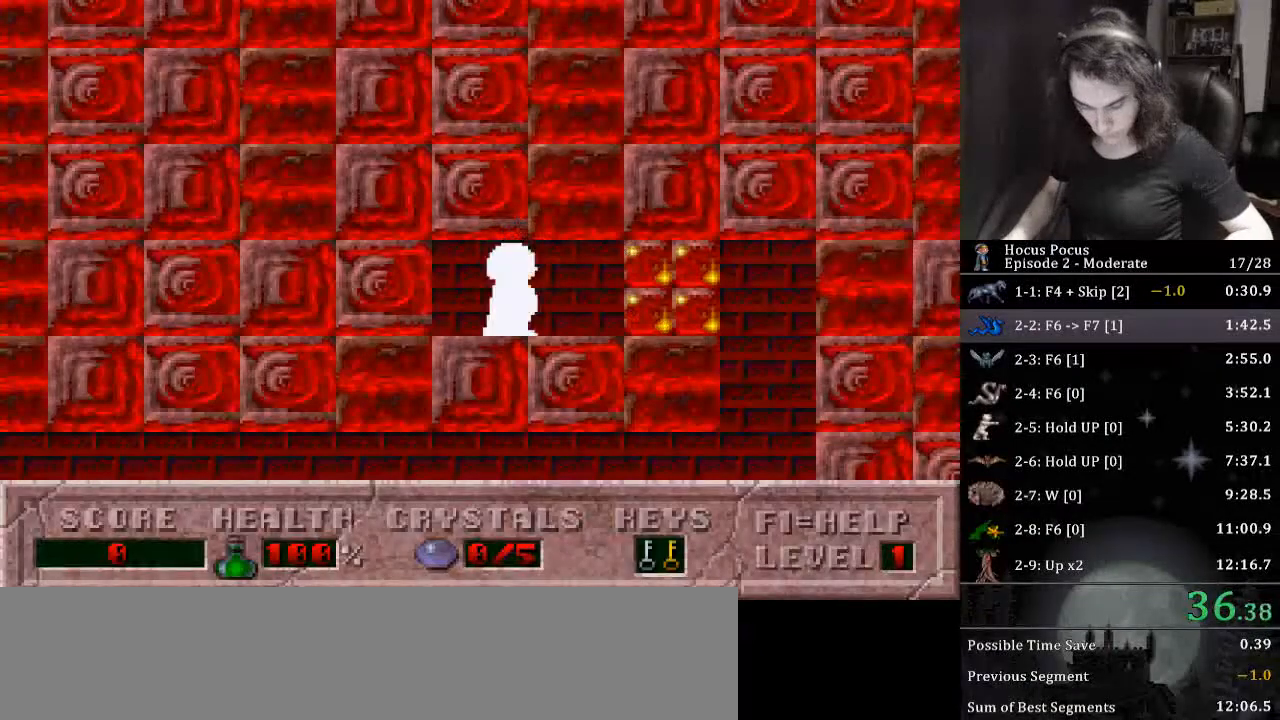
{"keys": ["tab"], "events": [[67, "right", "up"], [67, "tab", "up"], [167, "tab", "down"], [267, "tab", "up"], [400, "right", "down"], [433, "tab", "down"], [500, "right", "up"]]}
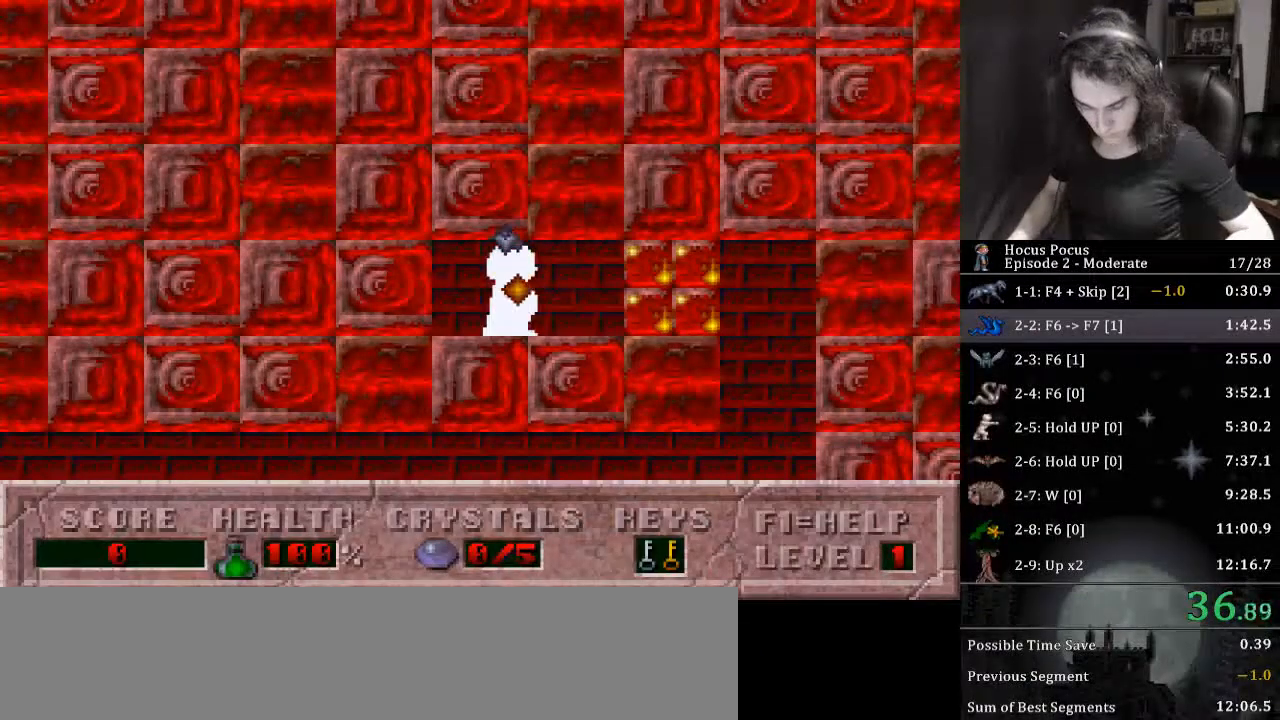
{"keys": [], "events": [[33, "tab", "up"], [67, "tab", "down"], [133, "tab", "up"], [300, "right", "down"], [367, "tab", "down"], [400, "right", "up"], [433, "tab", "up"]]}
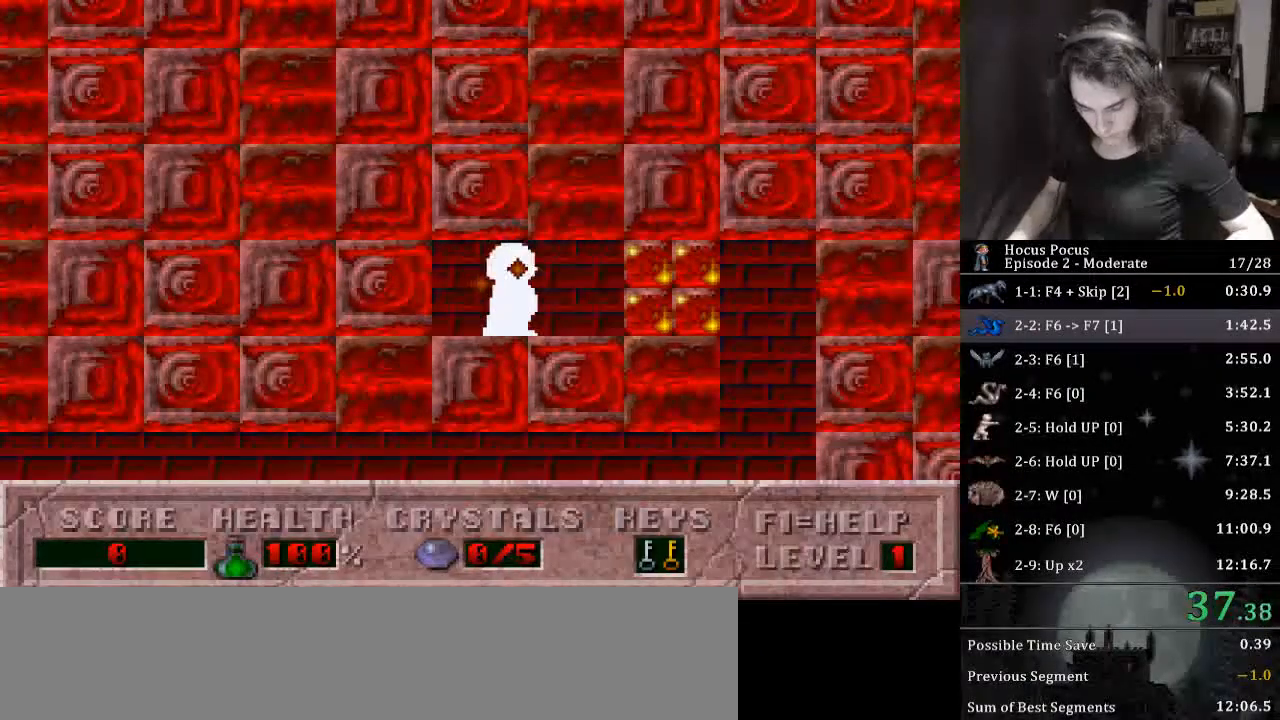
{"keys": ["tab"], "events": [[33, "tab", "down"], [100, "tab", "up"], [267, "right", "down"], [267, "tab", "down"], [333, "right", "up"], [367, "tab", "up"], [467, "tab", "down"]]}
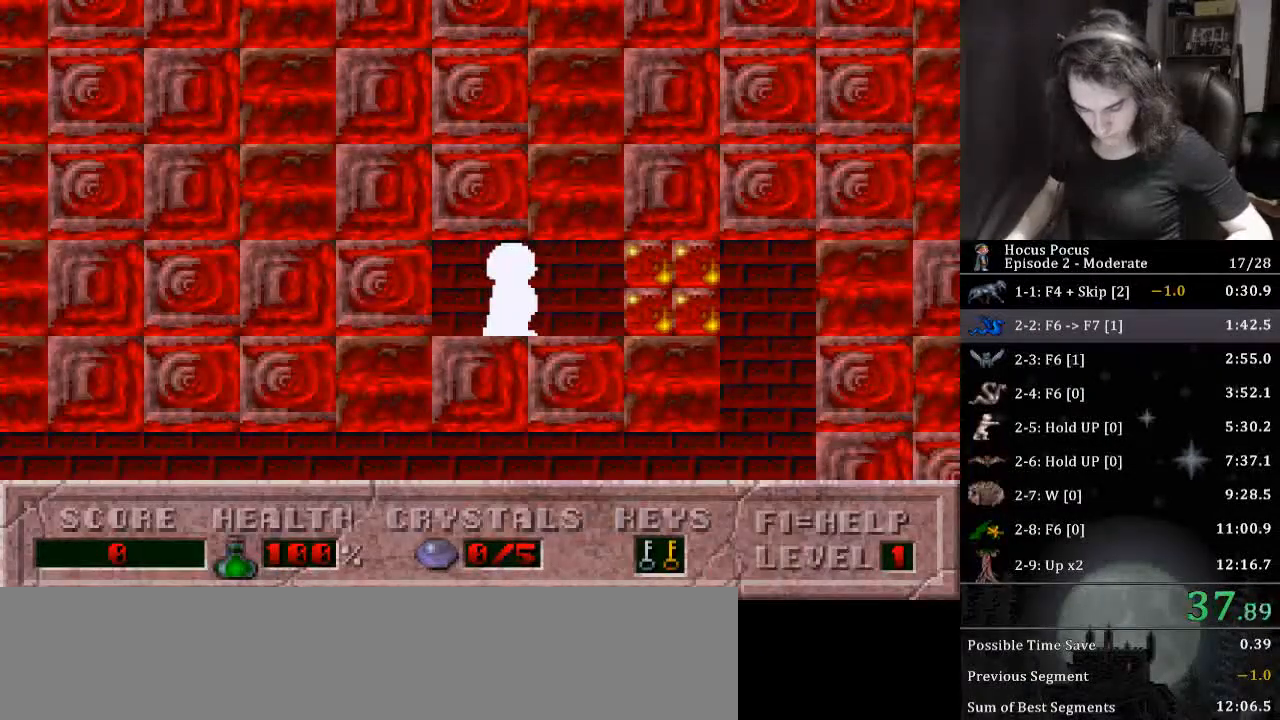
{"keys": [], "events": [[67, "tab", "up"], [200, "right", "down"], [267, "tab", "down"], [300, "right", "up"], [300, "tab", "up"], [400, "tab", "down"], [500, "tab", "up"]]}
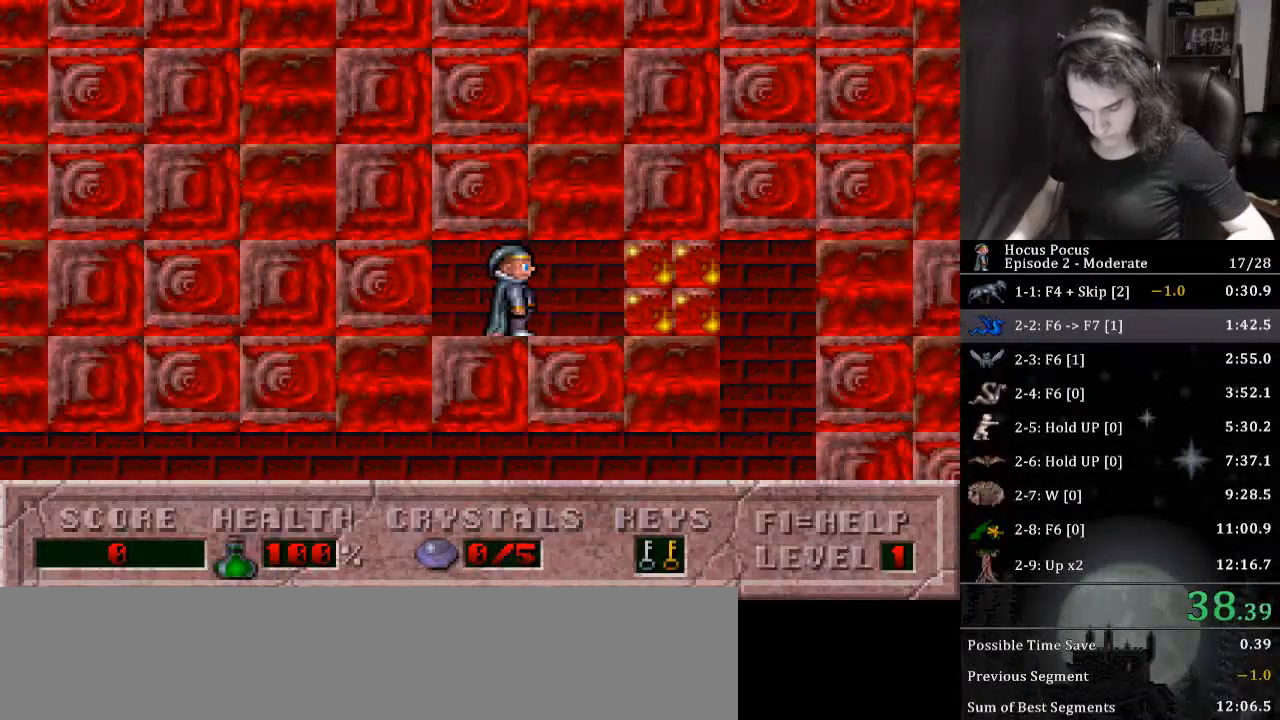
{"keys": [], "events": [[267, "return", "down"], [367, "return", "up"], [400, "return", "down"], [500, "return", "up"]]}
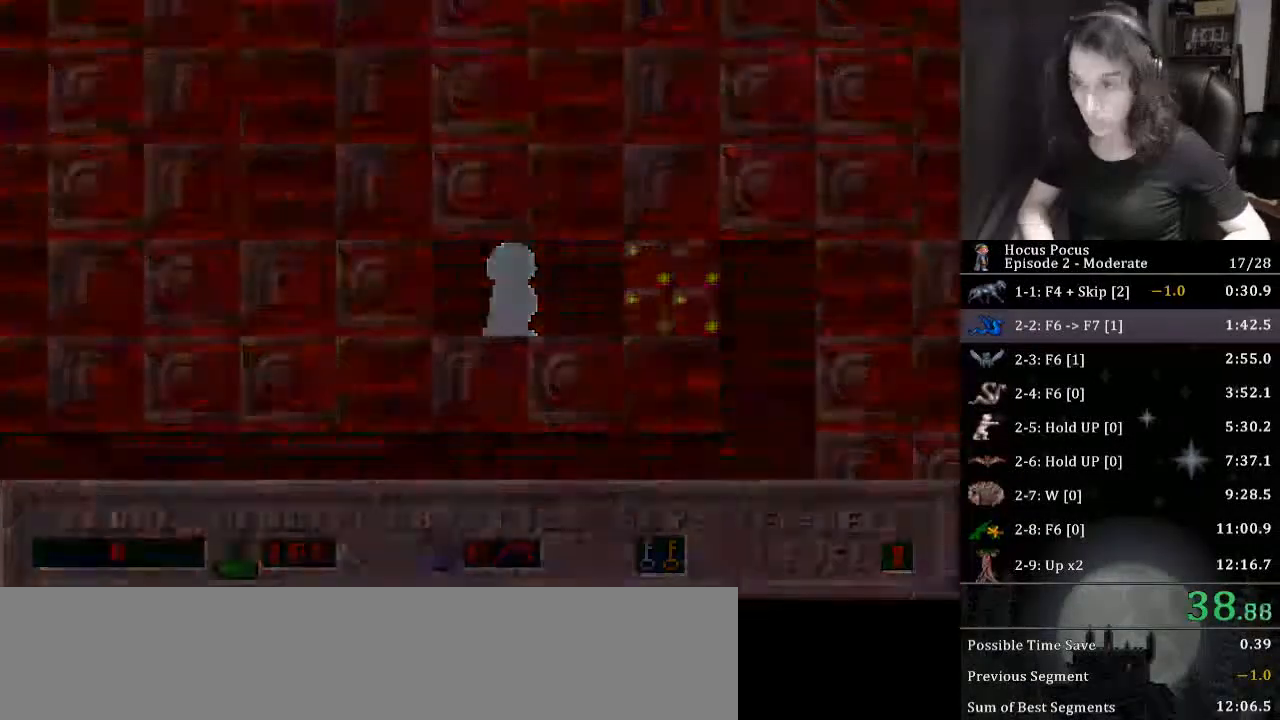
{"keys": [], "events": [[33, "return", "down"], [133, "return", "up"], [200, "return", "down"], [333, "return", "up"], [467, "return", "down"], [500, "return", "up"]]}
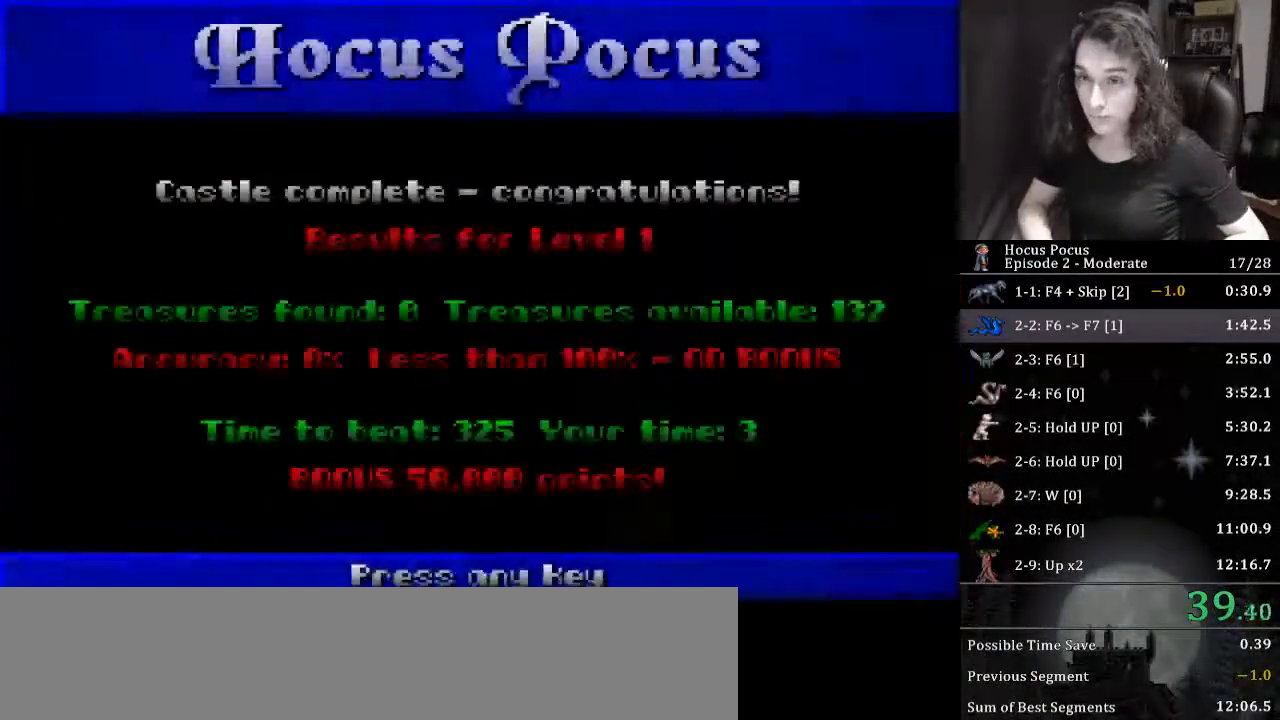
{"keys": [], "events": [[67, "return", "down"], [200, "return", "up"], [233, "return", "down"], [433, "return", "up"]]}
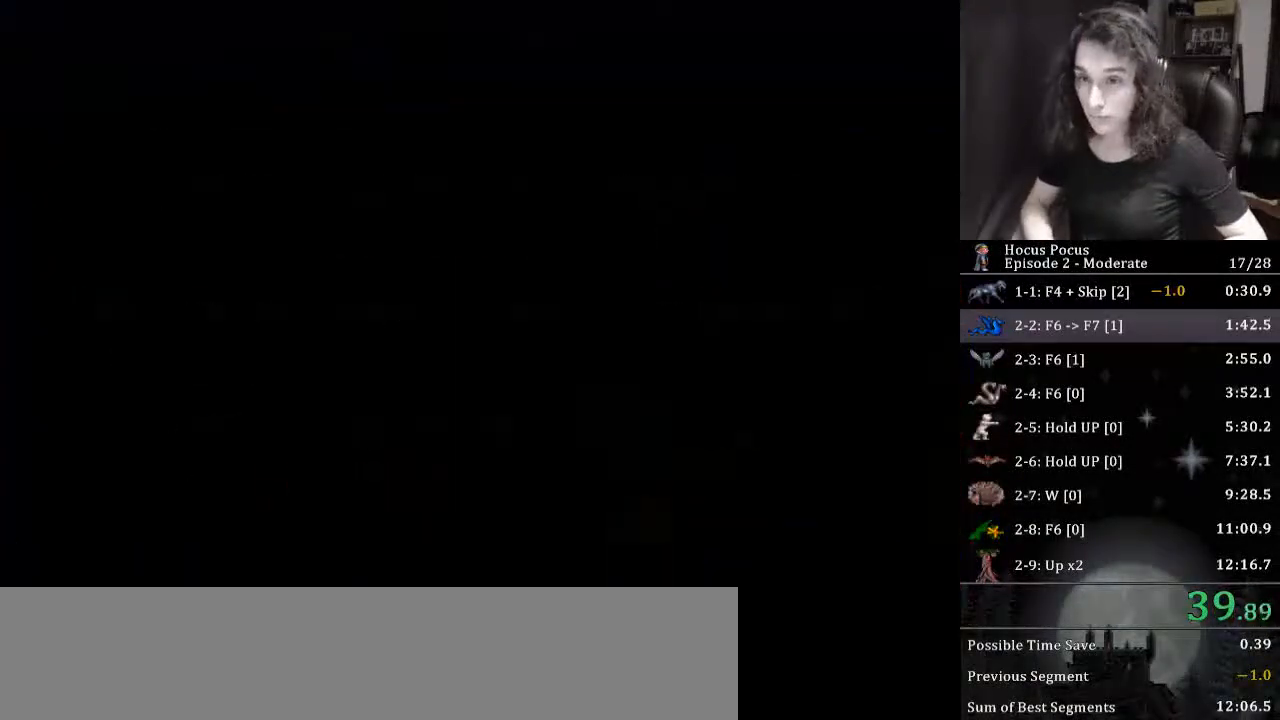
{"keys": [], "events": []}
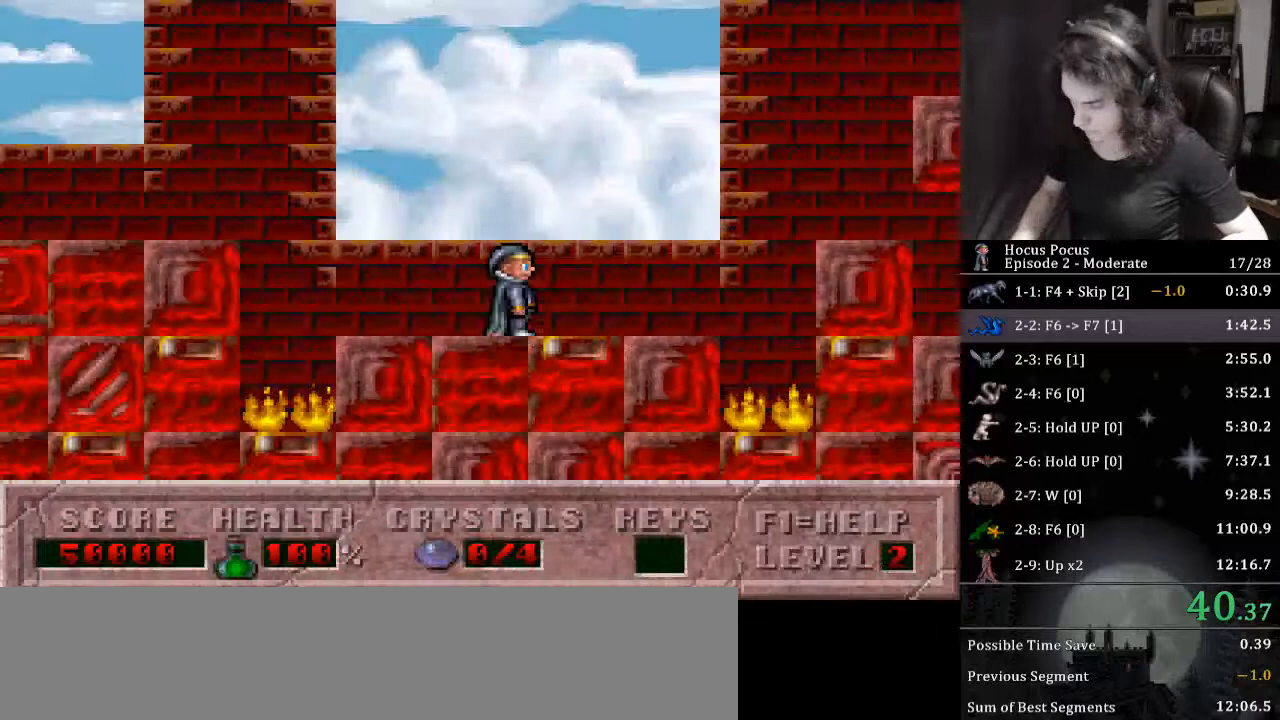
{"keys": [], "events": [[267, "f6", "down"], [333, "f6", "up"], [367, "left", "down"], [433, "f7", "down"], [433, "left", "up"], [500, "f7", "up"]]}
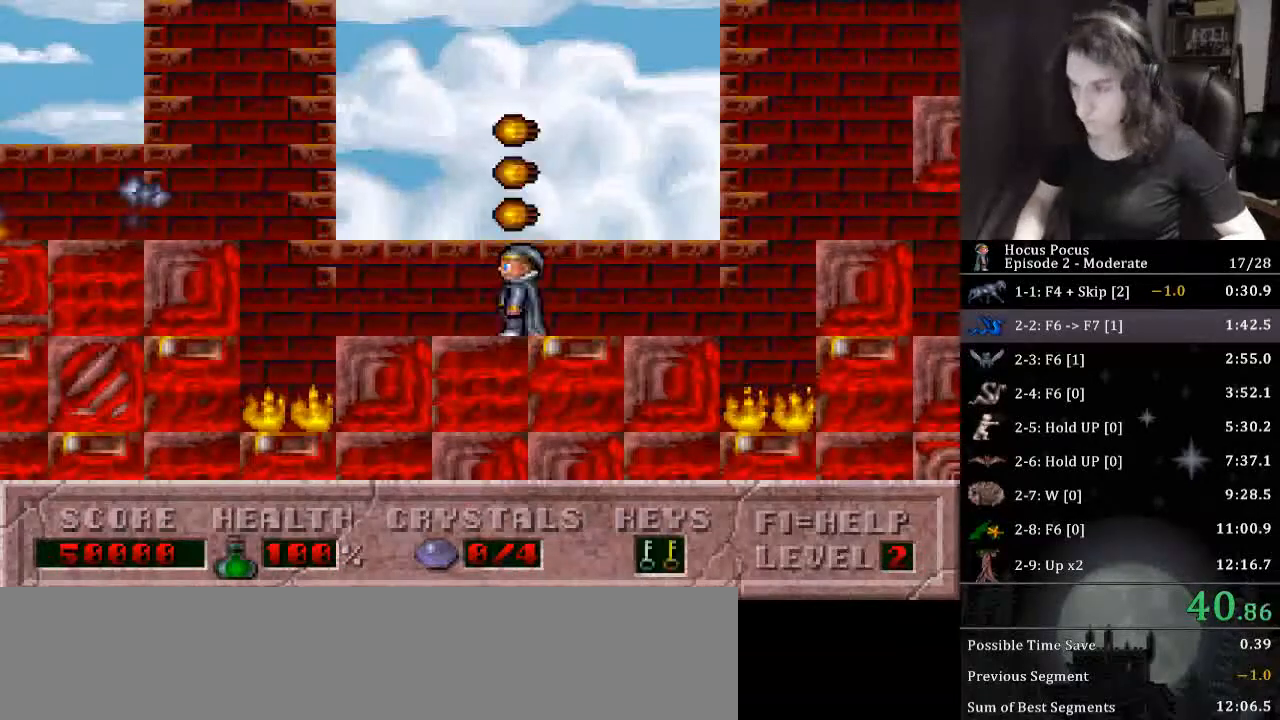
{"keys": ["left"], "events": [[67, "left", "down"], [200, "ctrl_l", "down"], [200, "super_l", "down"], [333, "ctrl_l", "up"], [333, "super_l", "up"], [400, "alt_l", "down"], [467, "alt_l", "up"]]}
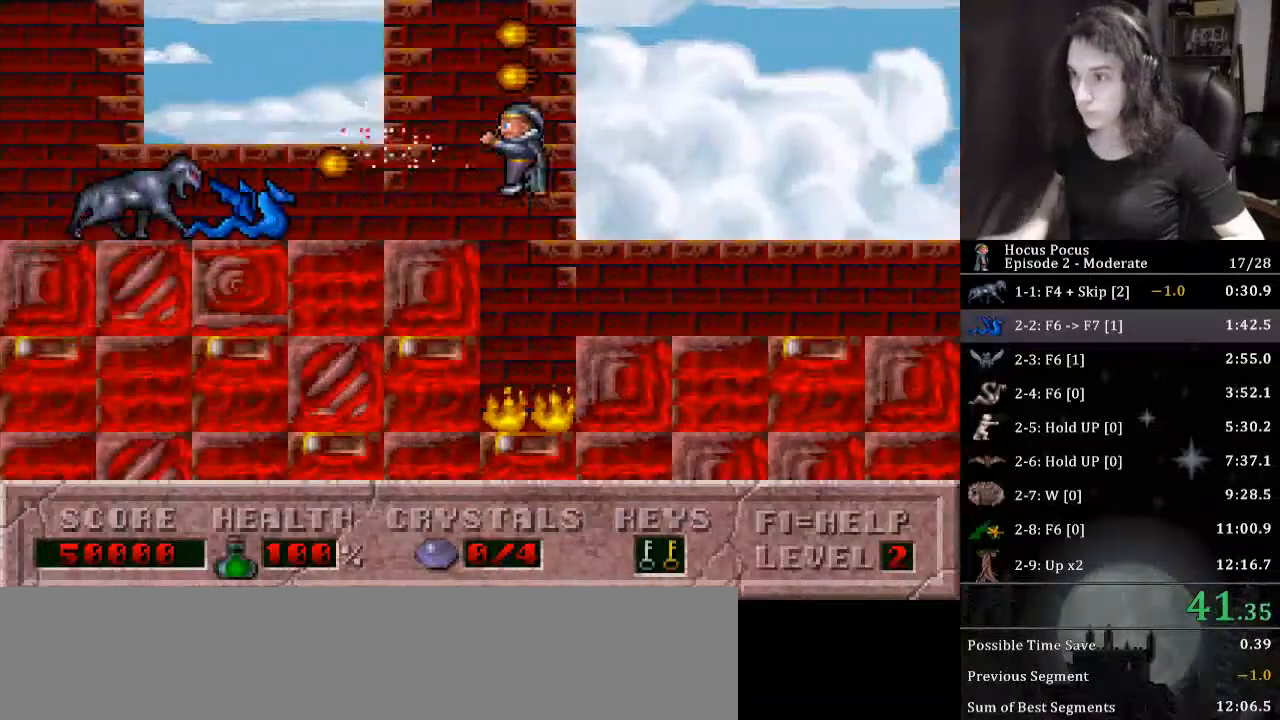
{"keys": ["left"], "events": []}
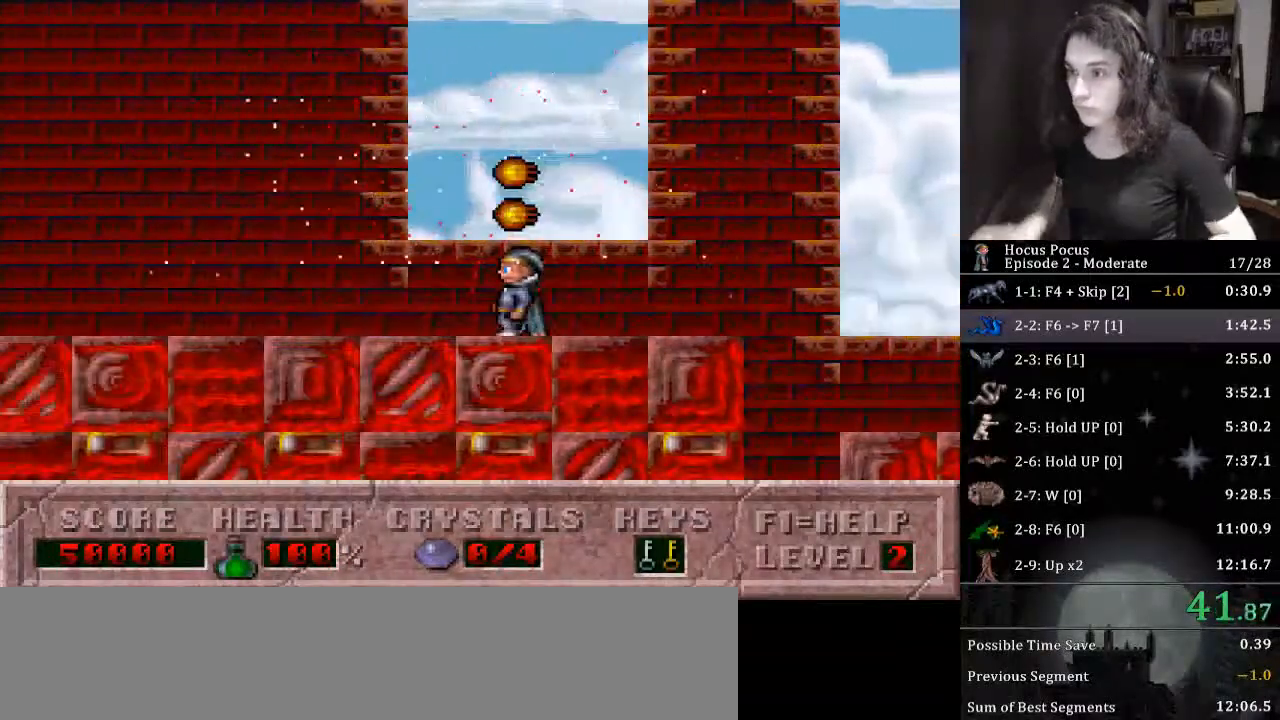
{"keys": ["left"], "events": []}
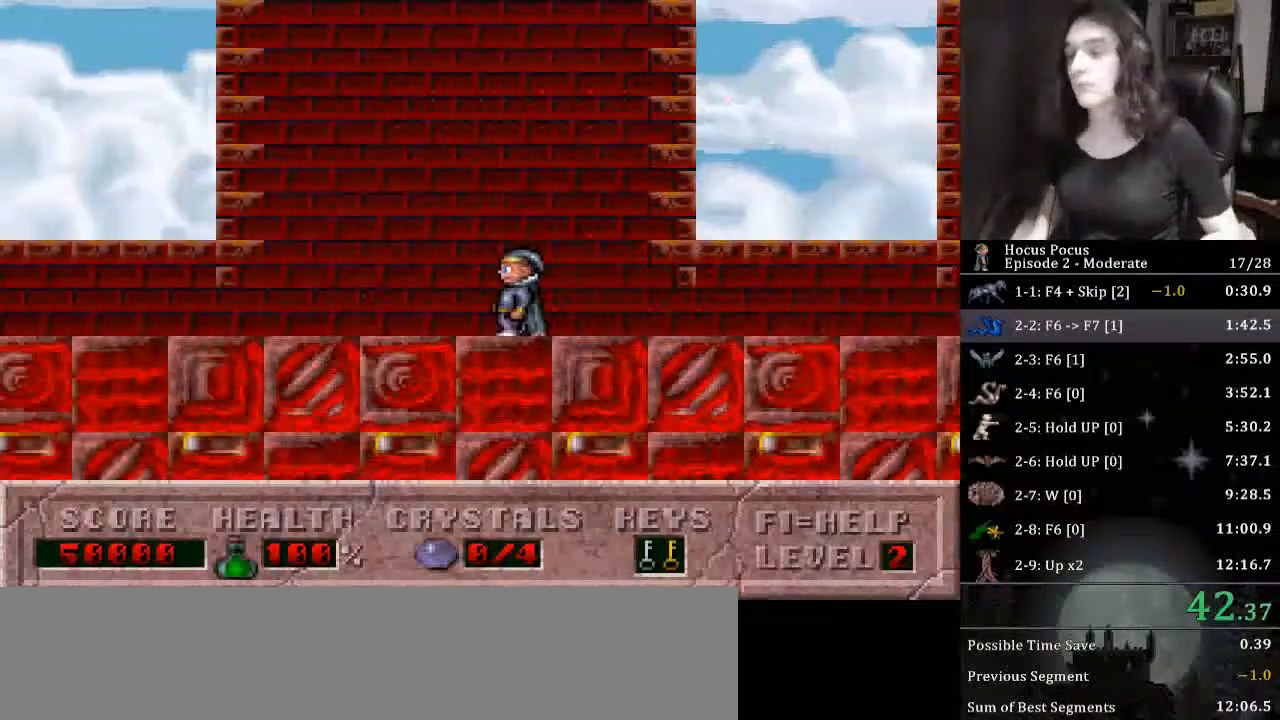
{"keys": ["left"], "events": []}